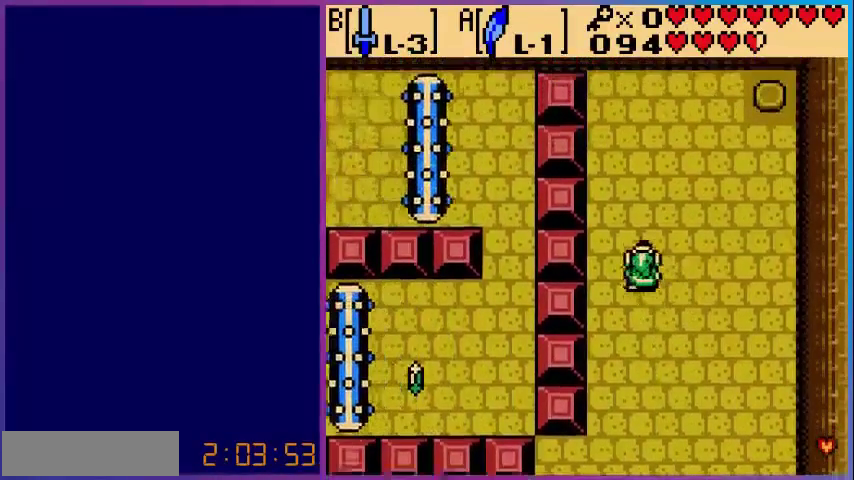
Gameplay with a controller (Nintendo layout); each line is a JSON object with the inputs held at the frame after it. "events" lists button and stick changes between this image and that frame as [ms after this image, input, new state], when the widget could be followed in between. Not read: L3 R3.
{"buttons": ["DPAD_RIGHT"], "events": [[120, "DPAD_LEFT", "up"], [240, "DPAD_RIGHT", "down"], [240, "DPAD_UP", "up"]]}
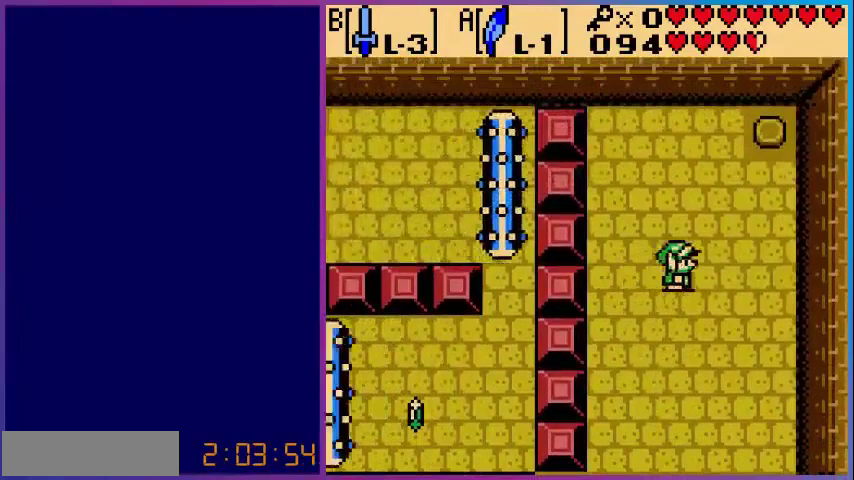
{"buttons": ["DPAD_UP"], "events": [[280, "DPAD_UP", "down"], [480, "DPAD_RIGHT", "up"]]}
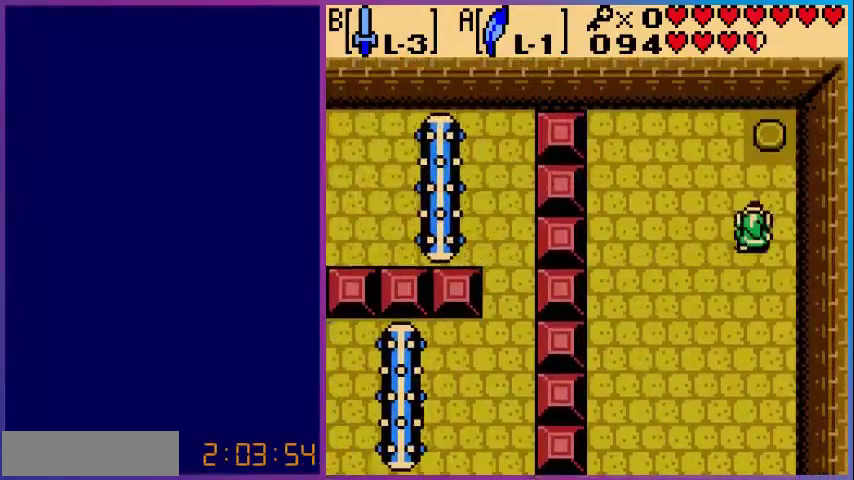
{"buttons": ["DPAD_UP"], "events": [[240, "DPAD_RIGHT", "down"], [360, "DPAD_RIGHT", "up"]]}
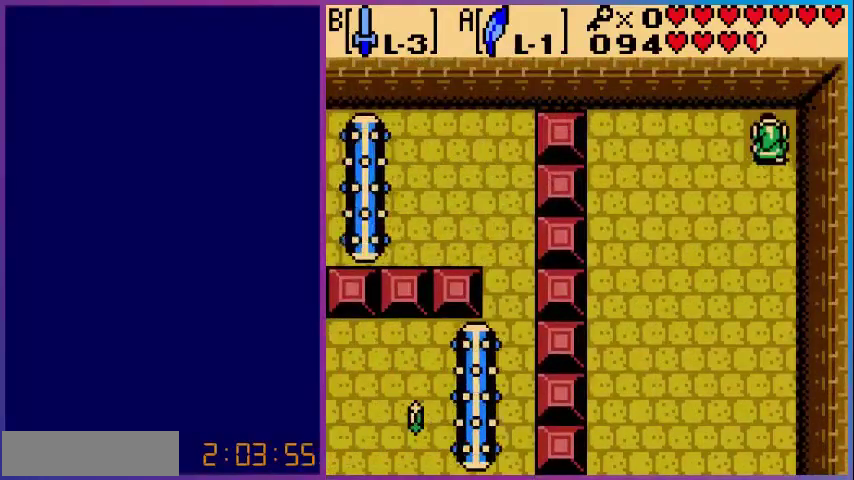
{"buttons": ["DPAD_DOWN"], "events": [[40, "DPAD_LEFT", "down"], [40, "DPAD_UP", "up"], [80, "DPAD_DOWN", "down"], [80, "DPAD_LEFT", "up"], [240, "DPAD_LEFT", "down"], [320, "DPAD_LEFT", "up"]]}
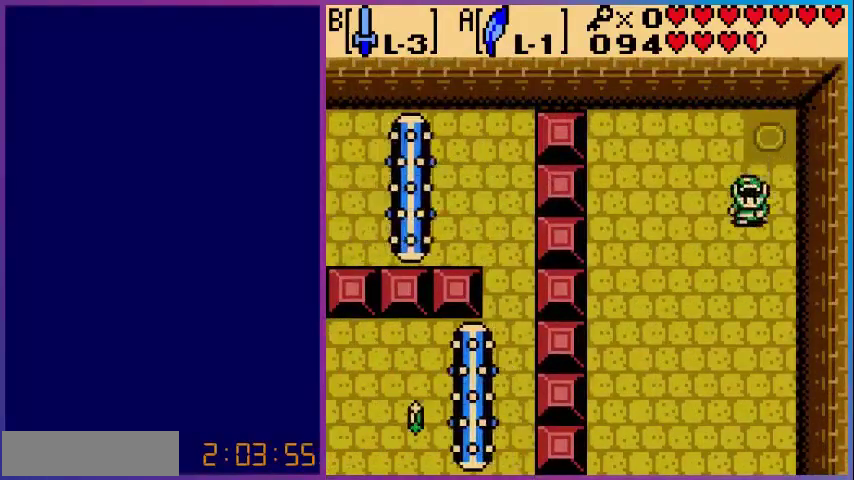
{"buttons": ["DPAD_DOWN"], "events": []}
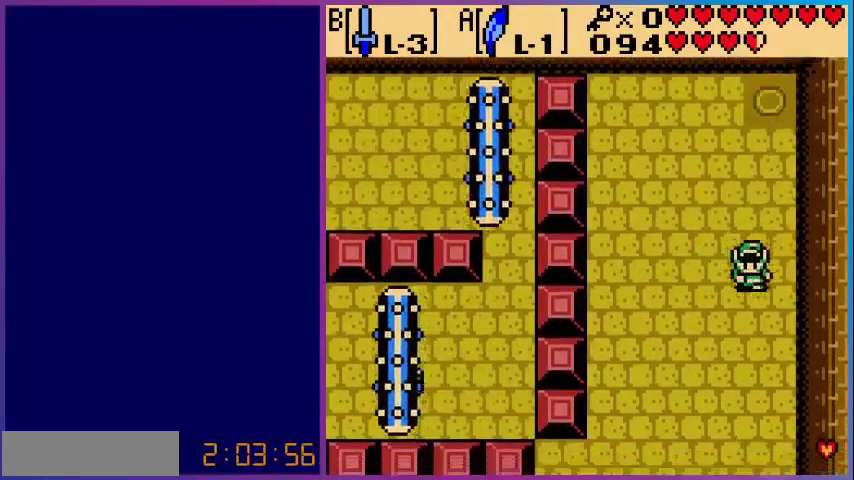
{"buttons": ["DPAD_DOWN"], "events": []}
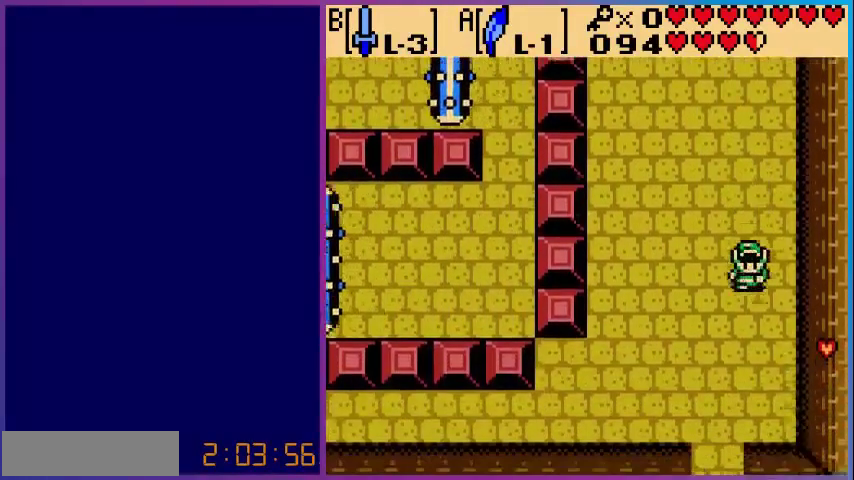
{"buttons": ["B", "DPAD_RIGHT"], "events": [[400, "DPAD_DOWN", "up"], [400, "DPAD_RIGHT", "down"], [480, "B", "down"]]}
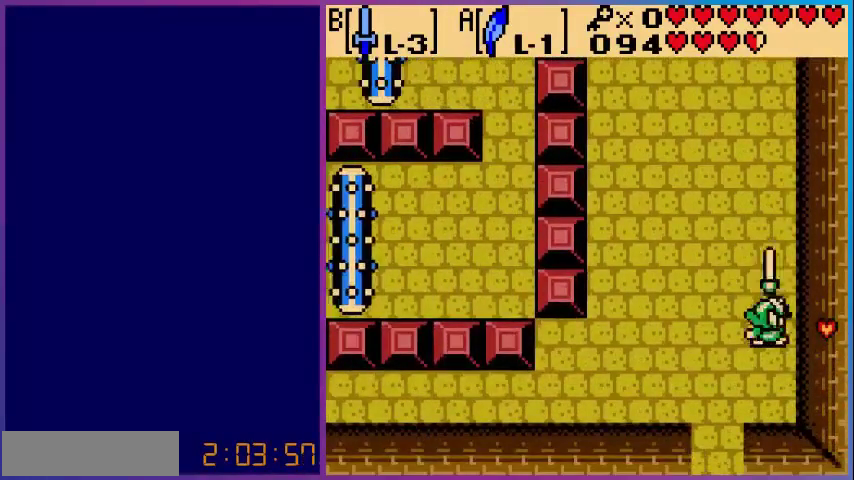
{"buttons": ["DPAD_DOWN"], "events": [[40, "DPAD_RIGHT", "up"], [80, "DPAD_DOWN", "down"], [120, "B", "up"], [360, "DPAD_LEFT", "down"], [480, "DPAD_LEFT", "up"]]}
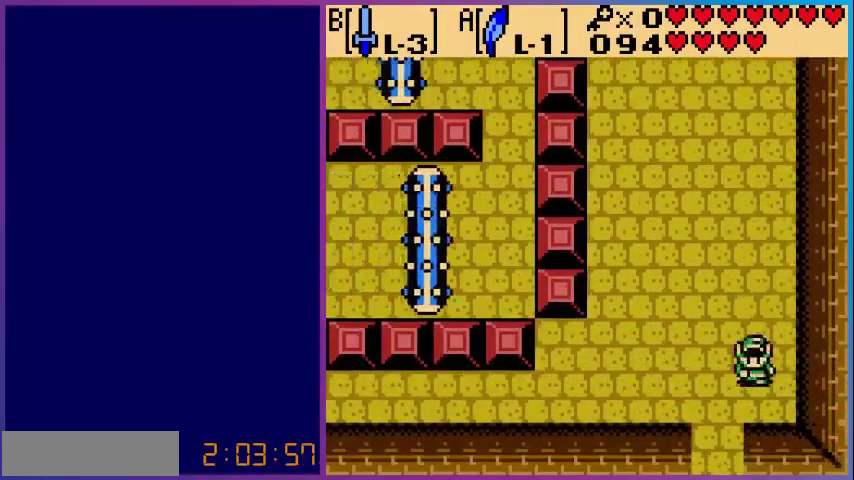
{"buttons": ["DPAD_DOWN"], "events": []}
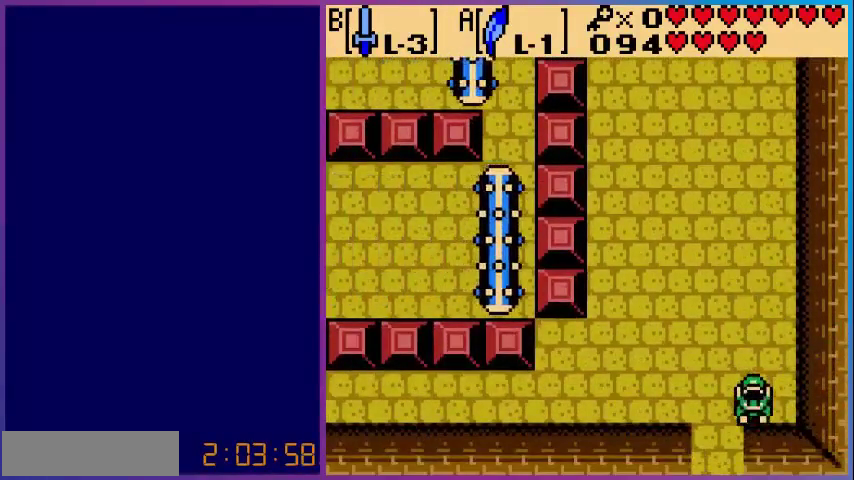
{"buttons": ["DPAD_DOWN"], "events": [[40, "DPAD_LEFT", "down"], [200, "DPAD_LEFT", "up"]]}
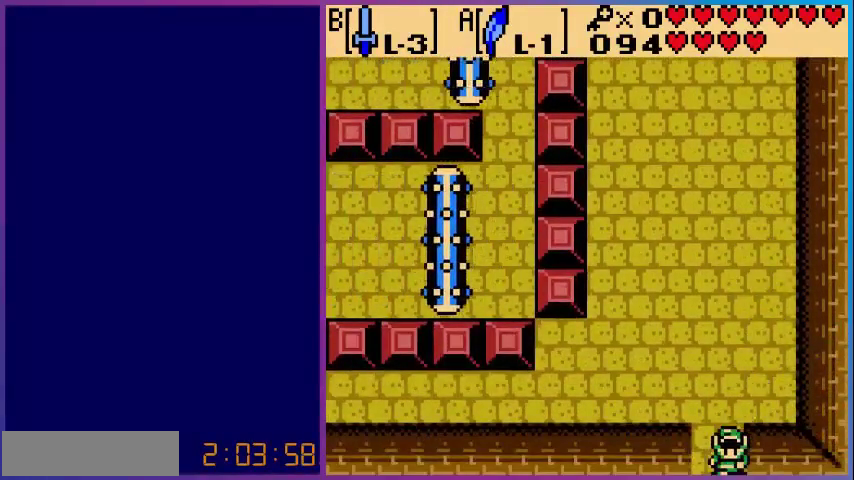
{"buttons": [], "events": [[200, "DPAD_DOWN", "up"]]}
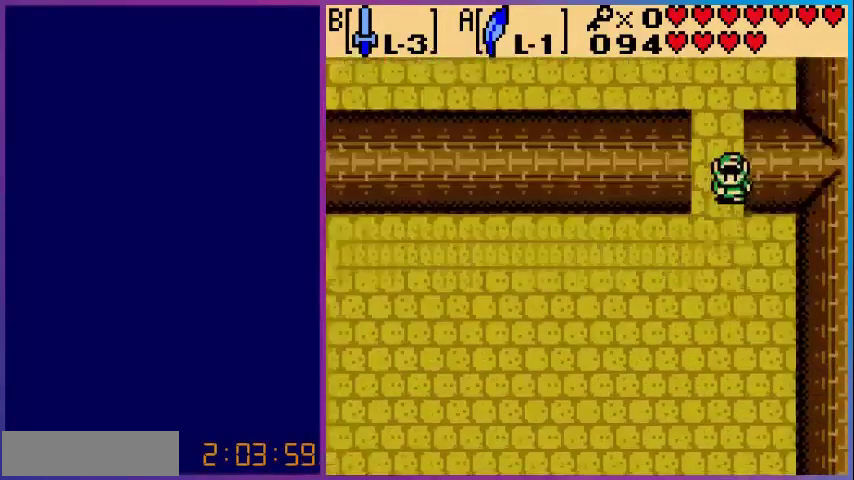
{"buttons": ["DPAD_DOWN"], "events": [[280, "DPAD_DOWN", "down"]]}
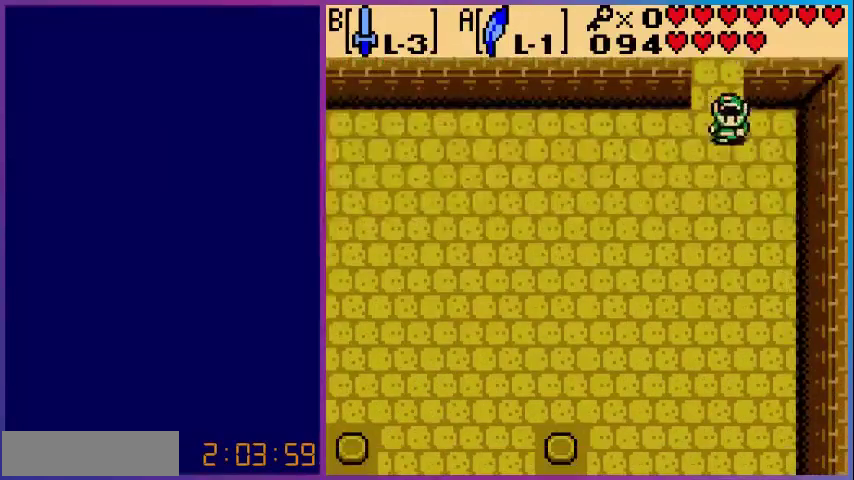
{"buttons": ["DPAD_DOWN", "DPAD_LEFT"], "events": [[120, "DPAD_LEFT", "down"]]}
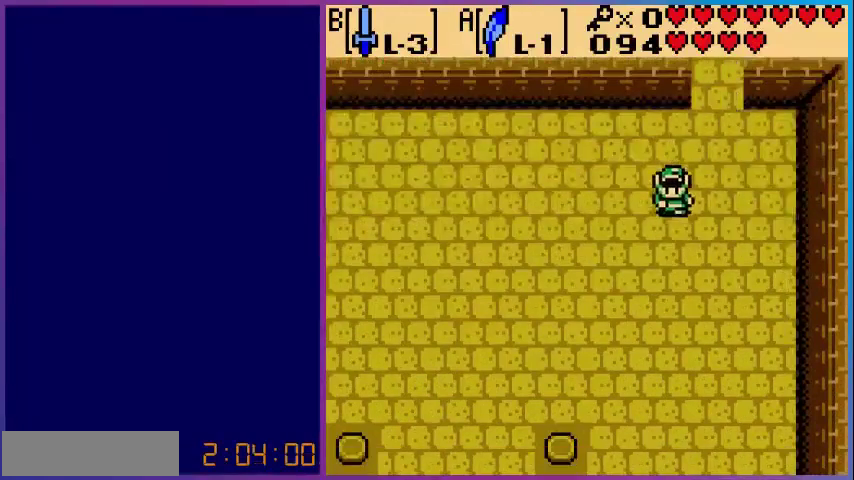
{"buttons": ["DPAD_DOWN", "DPAD_LEFT"], "events": []}
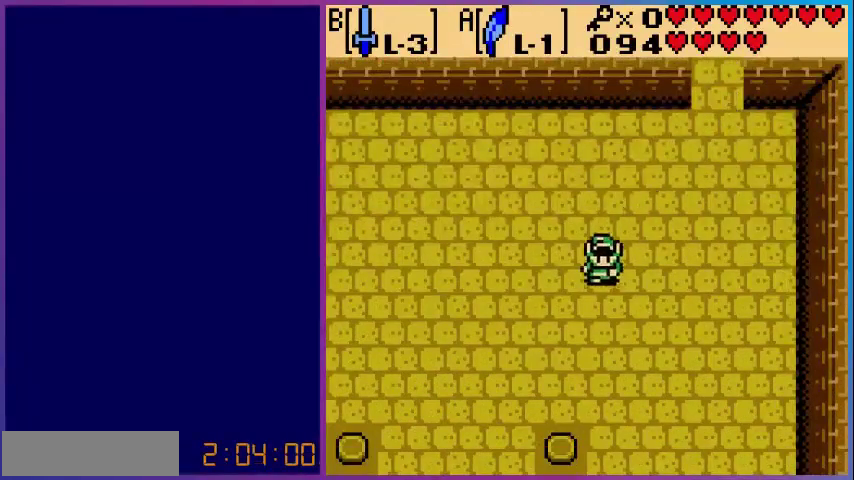
{"buttons": ["DPAD_DOWN", "DPAD_LEFT"], "events": []}
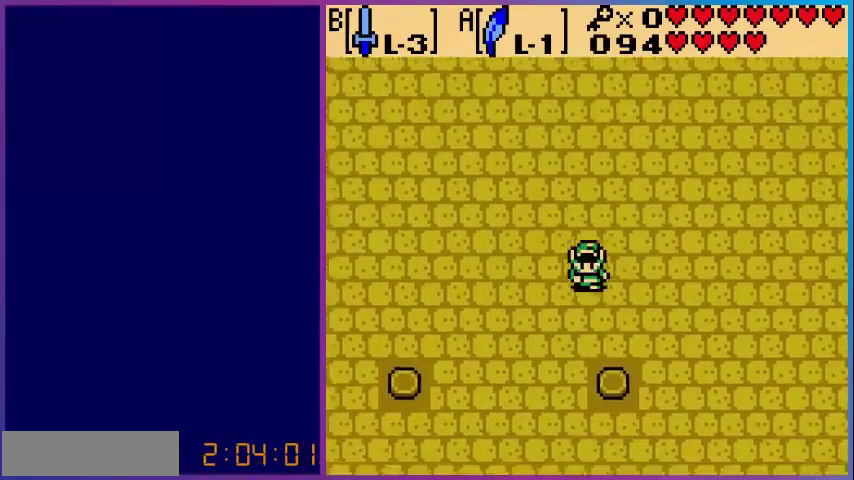
{"buttons": ["DPAD_DOWN", "DPAD_LEFT"], "events": []}
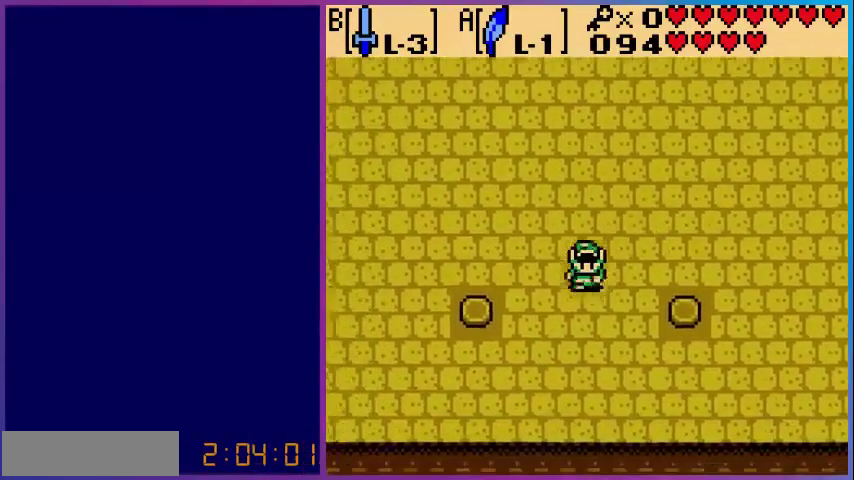
{"buttons": ["DPAD_UP"], "events": [[80, "DPAD_DOWN", "up"], [400, "DPAD_LEFT", "up"], [400, "DPAD_UP", "down"]]}
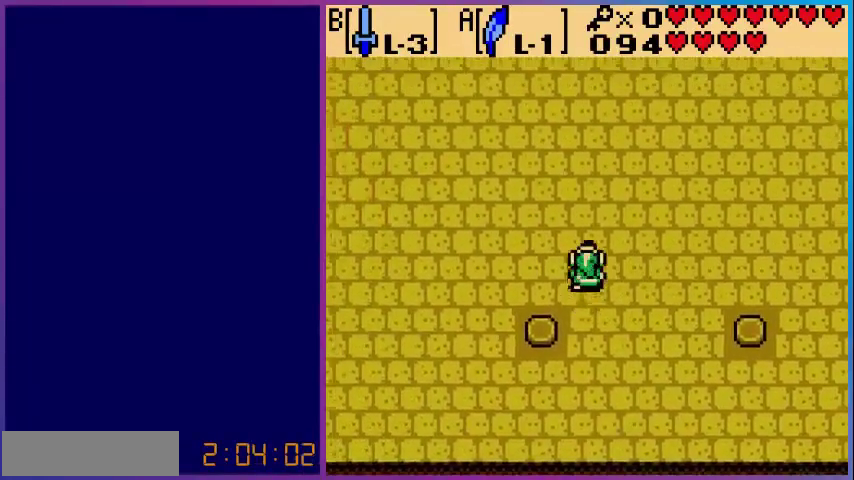
{"buttons": ["DPAD_LEFT"], "events": [[120, "DPAD_LEFT", "down"], [200, "DPAD_UP", "up"]]}
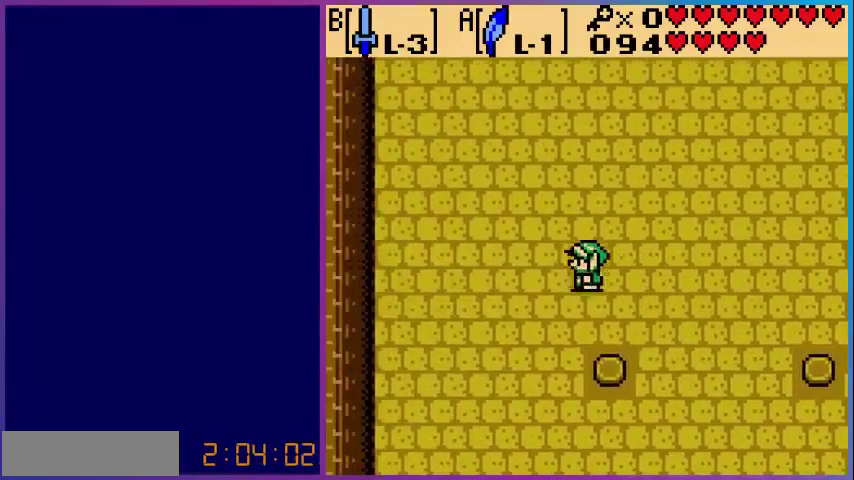
{"buttons": ["DPAD_DOWN"], "events": [[200, "DPAD_LEFT", "up"], [440, "DPAD_DOWN", "down"]]}
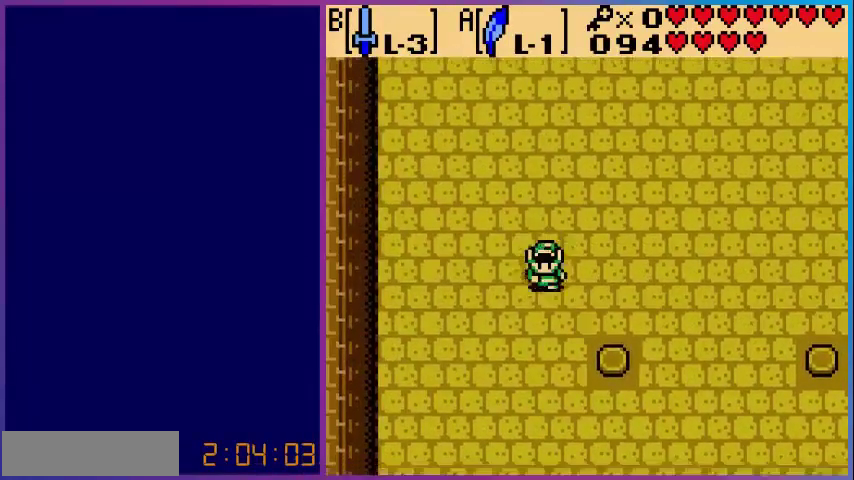
{"buttons": ["DPAD_RIGHT"], "events": [[120, "DPAD_RIGHT", "down"], [440, "DPAD_DOWN", "up"]]}
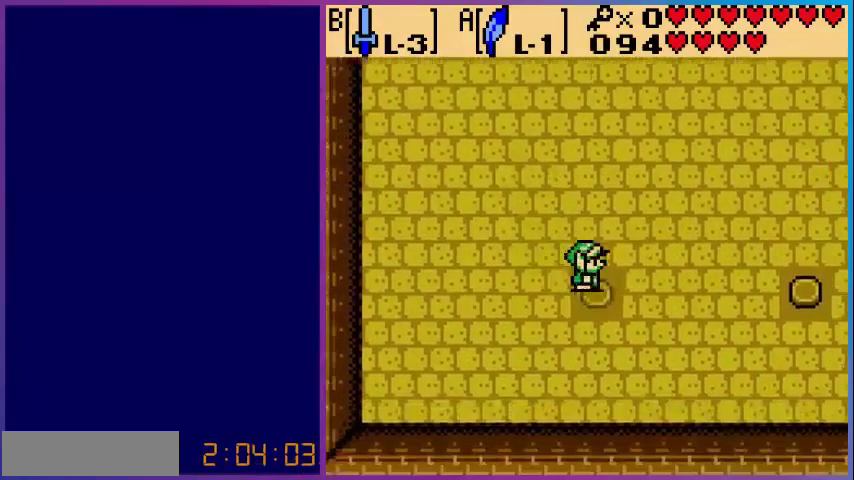
{"buttons": ["DPAD_RIGHT"], "events": [[240, "DPAD_DOWN", "down"], [320, "DPAD_DOWN", "up"]]}
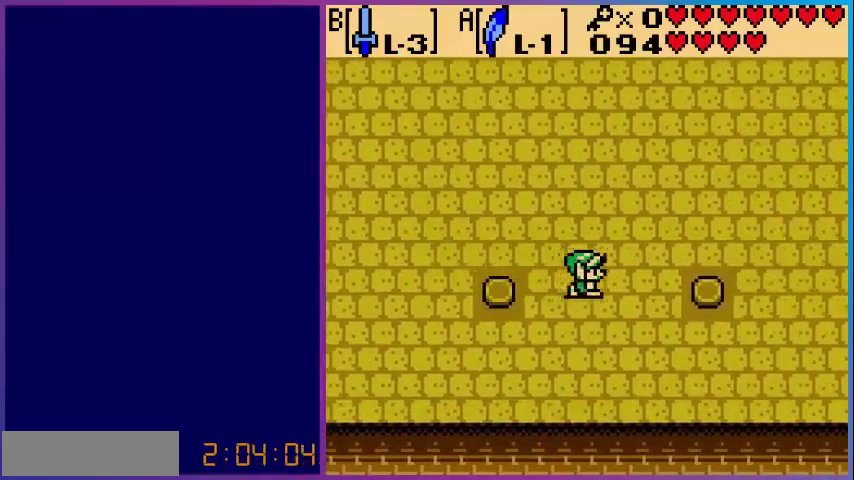
{"buttons": ["DPAD_RIGHT"], "events": []}
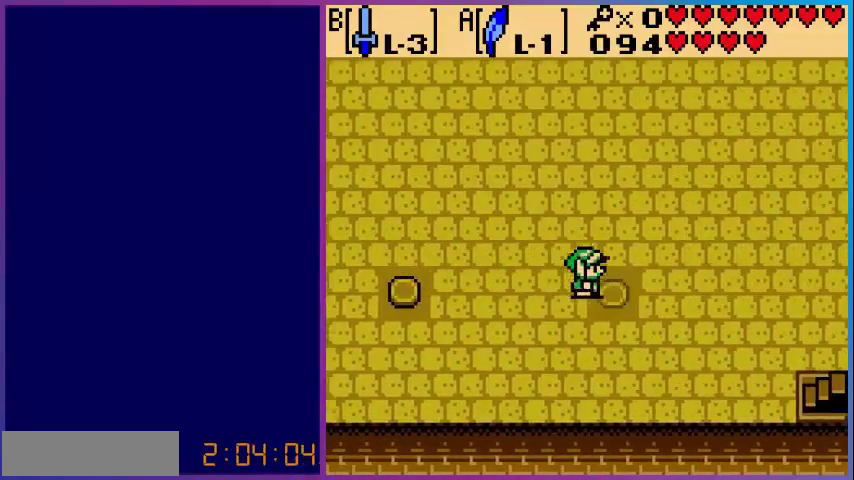
{"buttons": ["DPAD_UP"], "events": [[80, "DPAD_RIGHT", "up"], [160, "DPAD_LEFT", "down"], [400, "DPAD_LEFT", "up"], [400, "DPAD_UP", "down"]]}
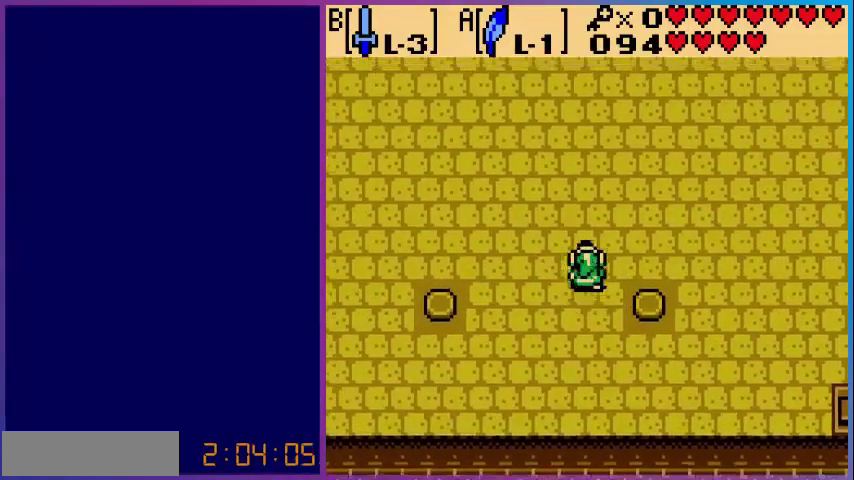
{"buttons": [], "events": [[400, "DPAD_UP", "up"]]}
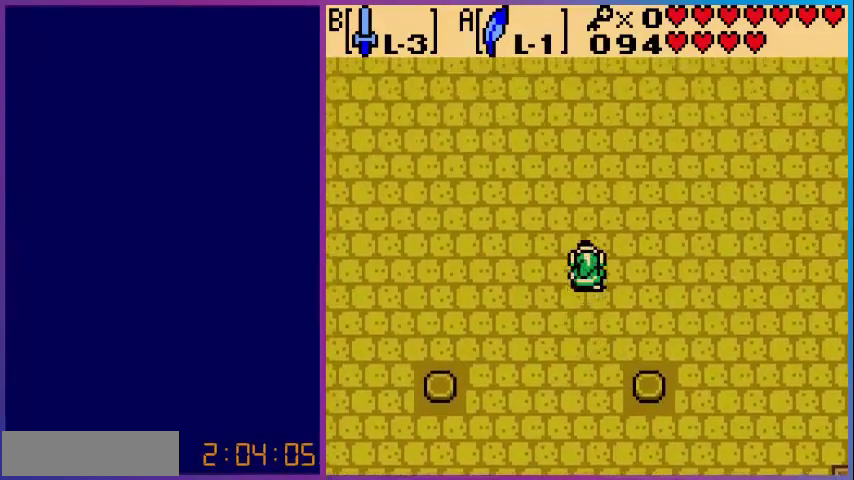
{"buttons": ["DPAD_DOWN"], "events": [[120, "DPAD_DOWN", "down"]]}
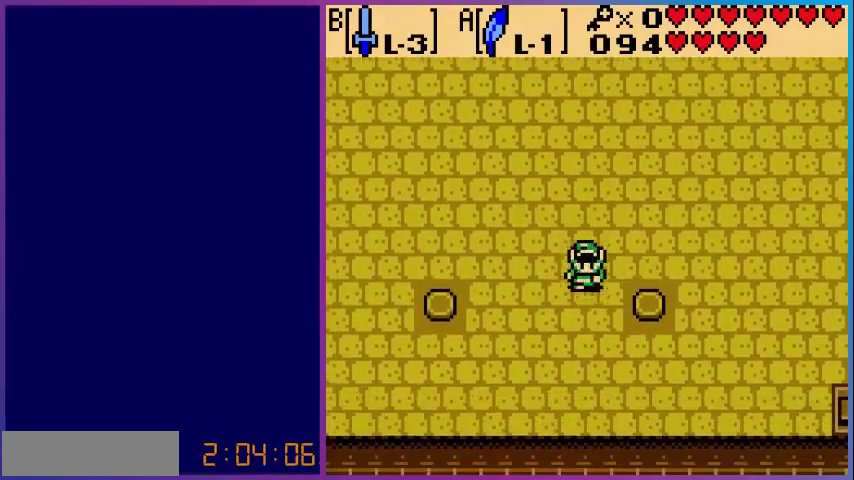
{"buttons": ["DPAD_RIGHT"], "events": [[120, "DPAD_RIGHT", "down"], [200, "DPAD_DOWN", "up"]]}
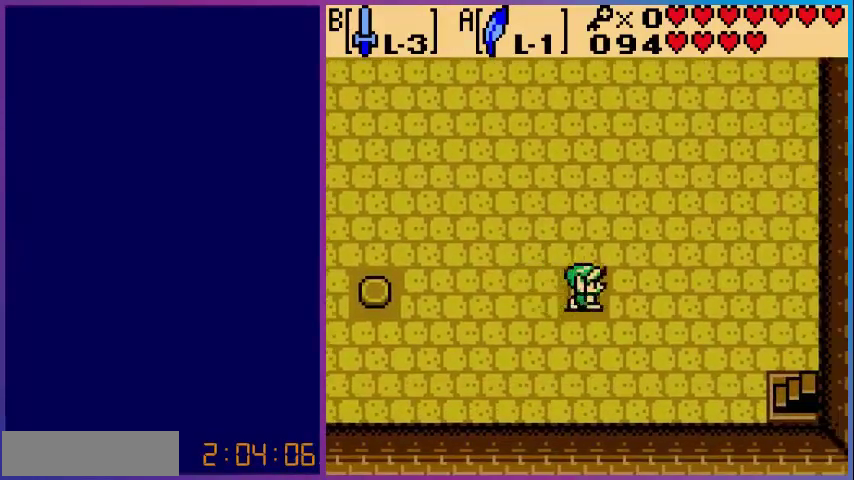
{"buttons": [], "events": [[160, "DPAD_RIGHT", "up"]]}
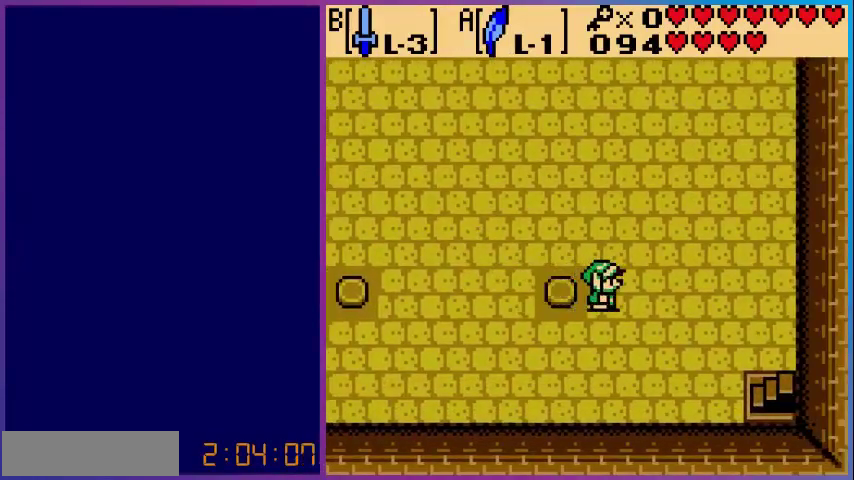
{"buttons": ["DPAD_LEFT"], "events": [[120, "DPAD_LEFT", "down"]]}
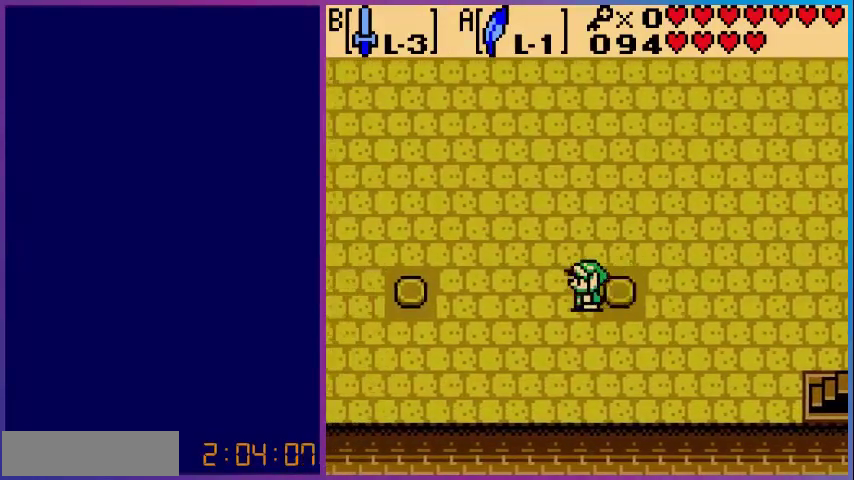
{"buttons": ["DPAD_LEFT"], "events": []}
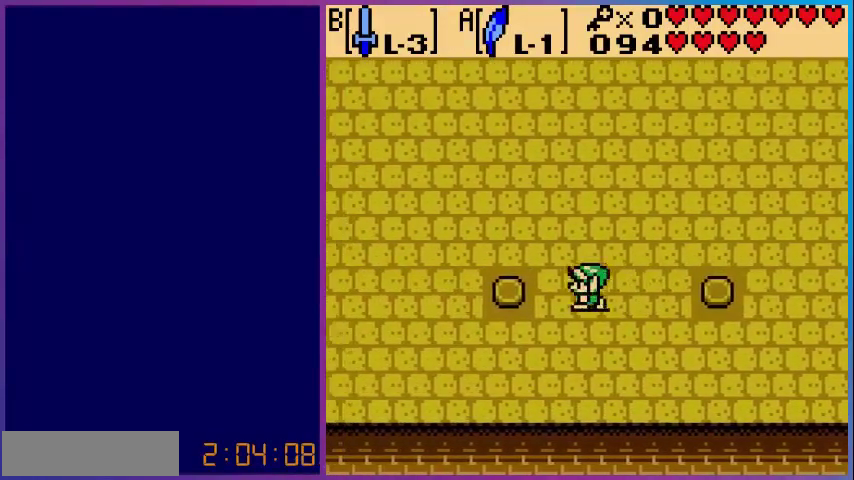
{"buttons": [], "events": [[400, "DPAD_LEFT", "up"], [440, "DPAD_UP", "down"], [480, "DPAD_UP", "up"]]}